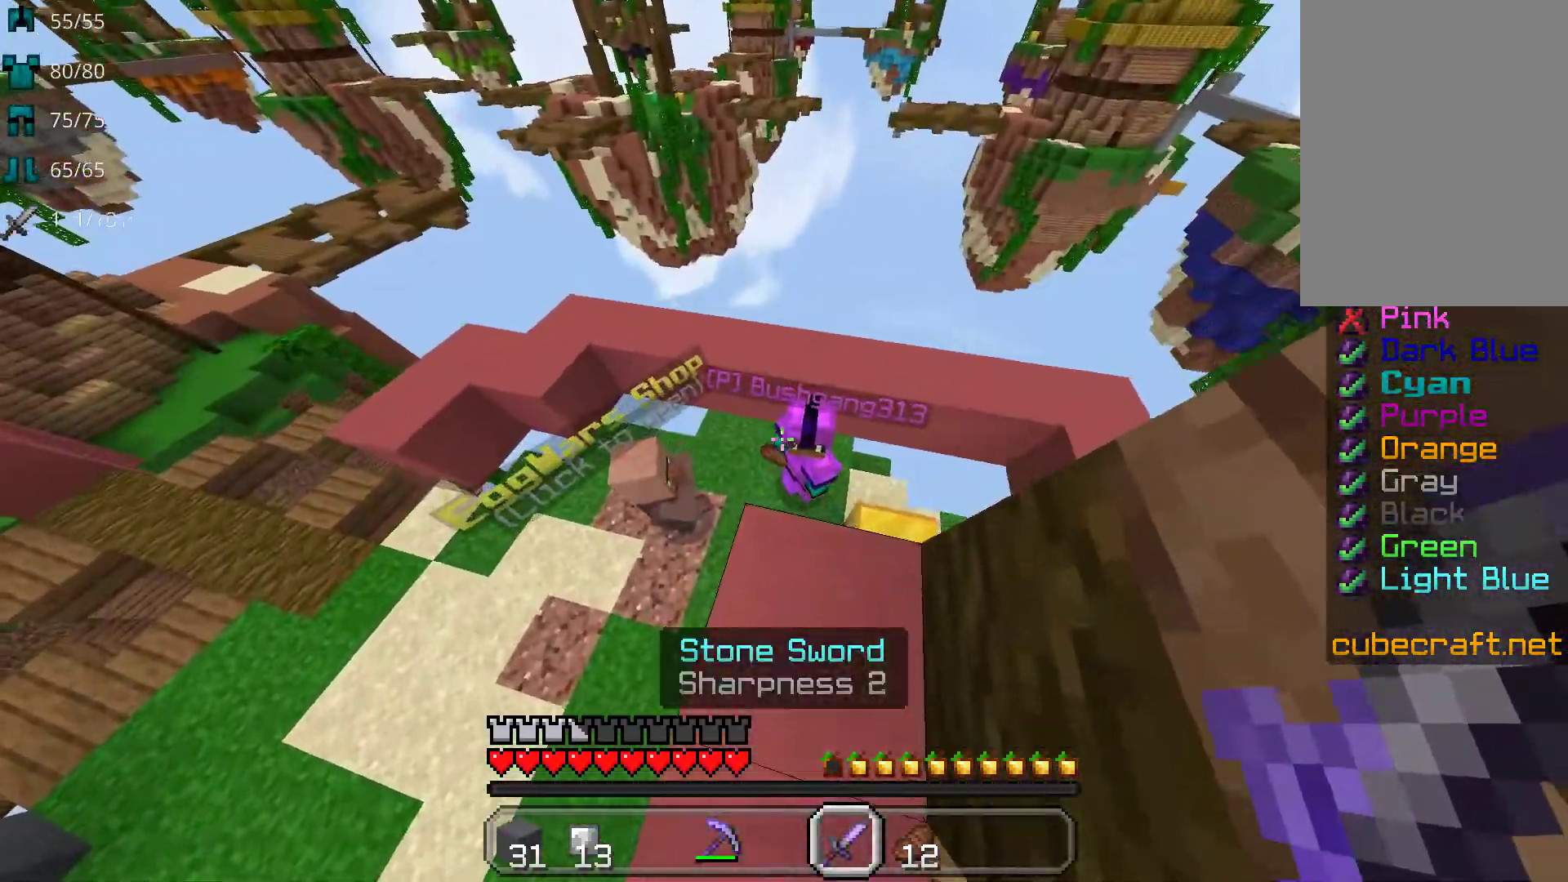
Gameplay with keyboard and mouse; each line is a JSON object with the keys and mouse buttons held at the frame after it. "events" lists presses ("down") and releases ("up") of "a", "d", "s", "space", "w", "mouse_left" and "mouse_right" between this image and that frame as [ms after this image, input, new state], when the widget could be followed in between. "mouse_left", "mouse_right" = the "left", "right" buttons of the "mouse" list. No other keys are recorded. Fast repeated clicks can show as one long hold. Mouse movement is not recorded.
{"keys": [], "mouse": [], "events": [[233, "s", "up"]]}
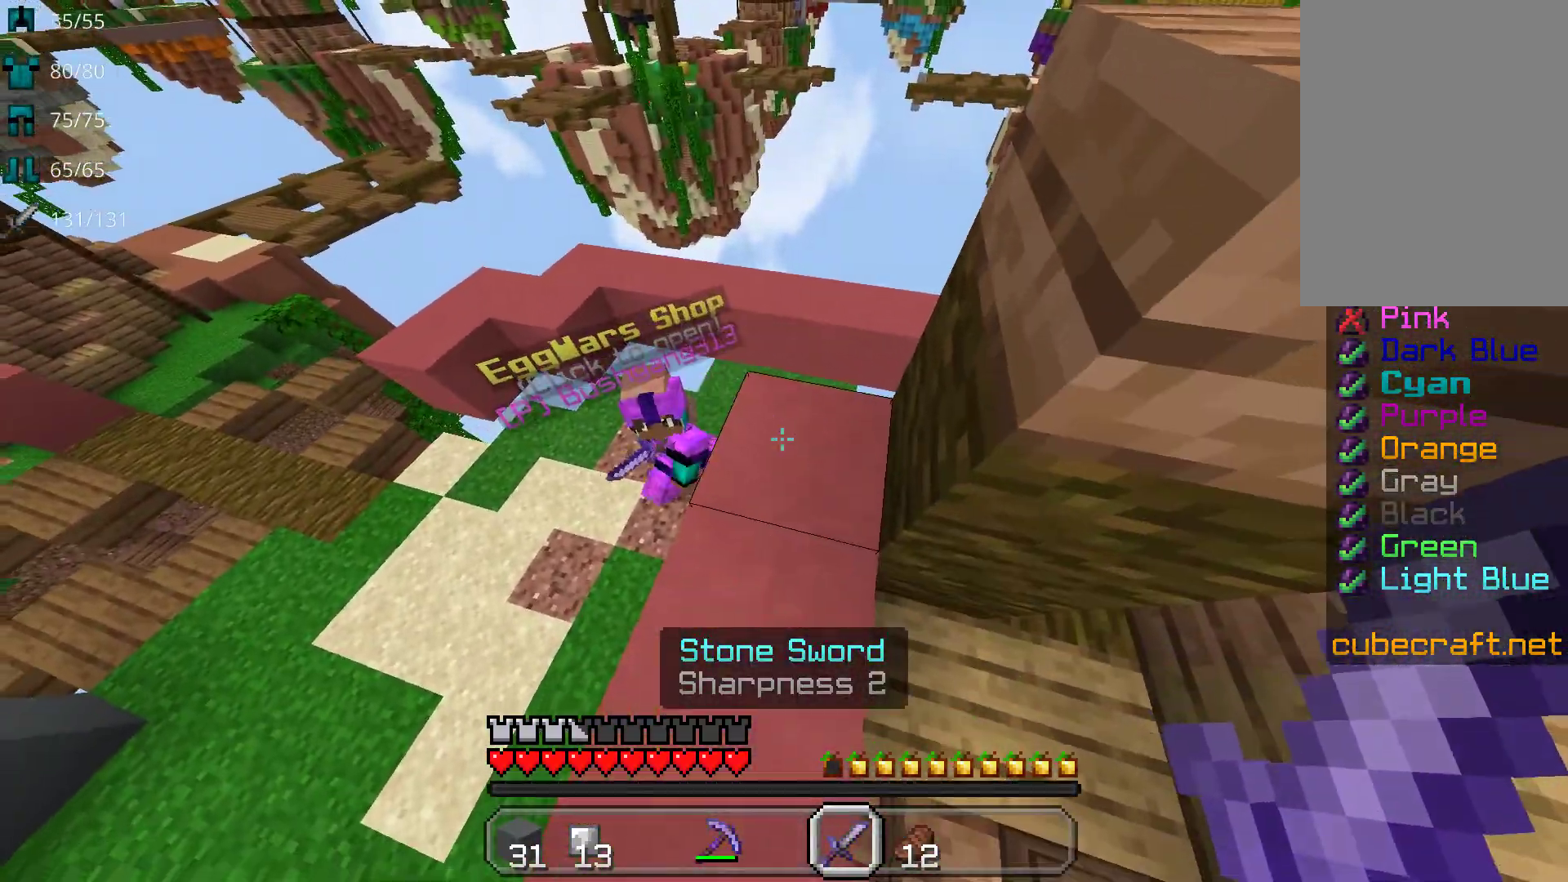
{"keys": ["s"], "mouse": ["right"], "events": [[17, "s", "down"], [433, "mouse_right", "down"]]}
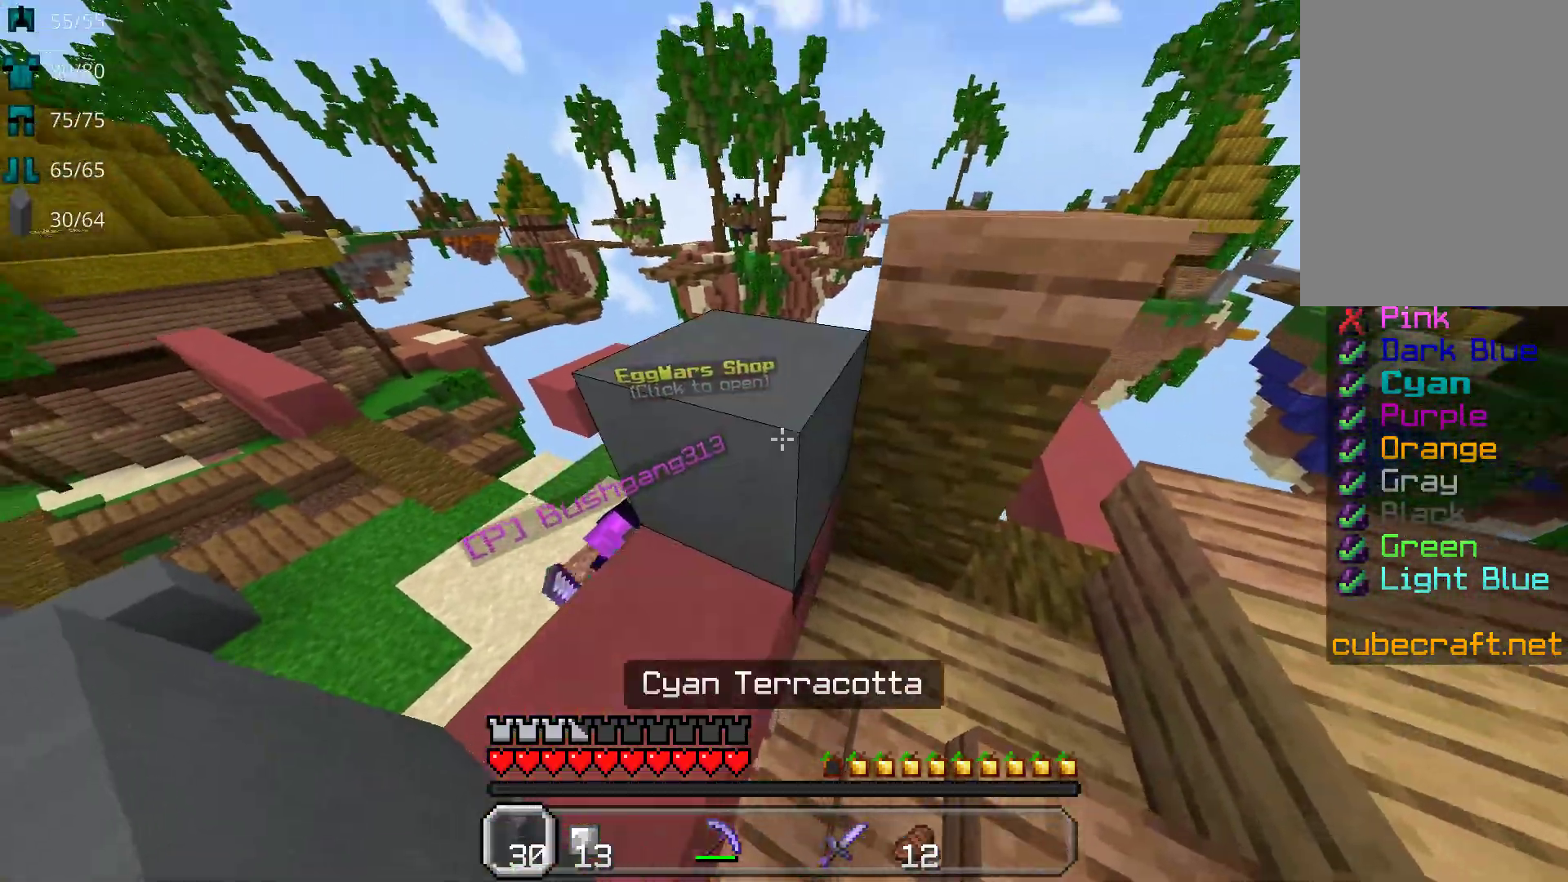
{"keys": ["s"], "mouse": [], "events": [[17, "mouse_right", "up"], [67, "a", "down"], [117, "mouse_right", "down"], [133, "a", "up"], [200, "mouse_right", "up"], [283, "mouse_right", "down"], [383, "mouse_right", "up"]]}
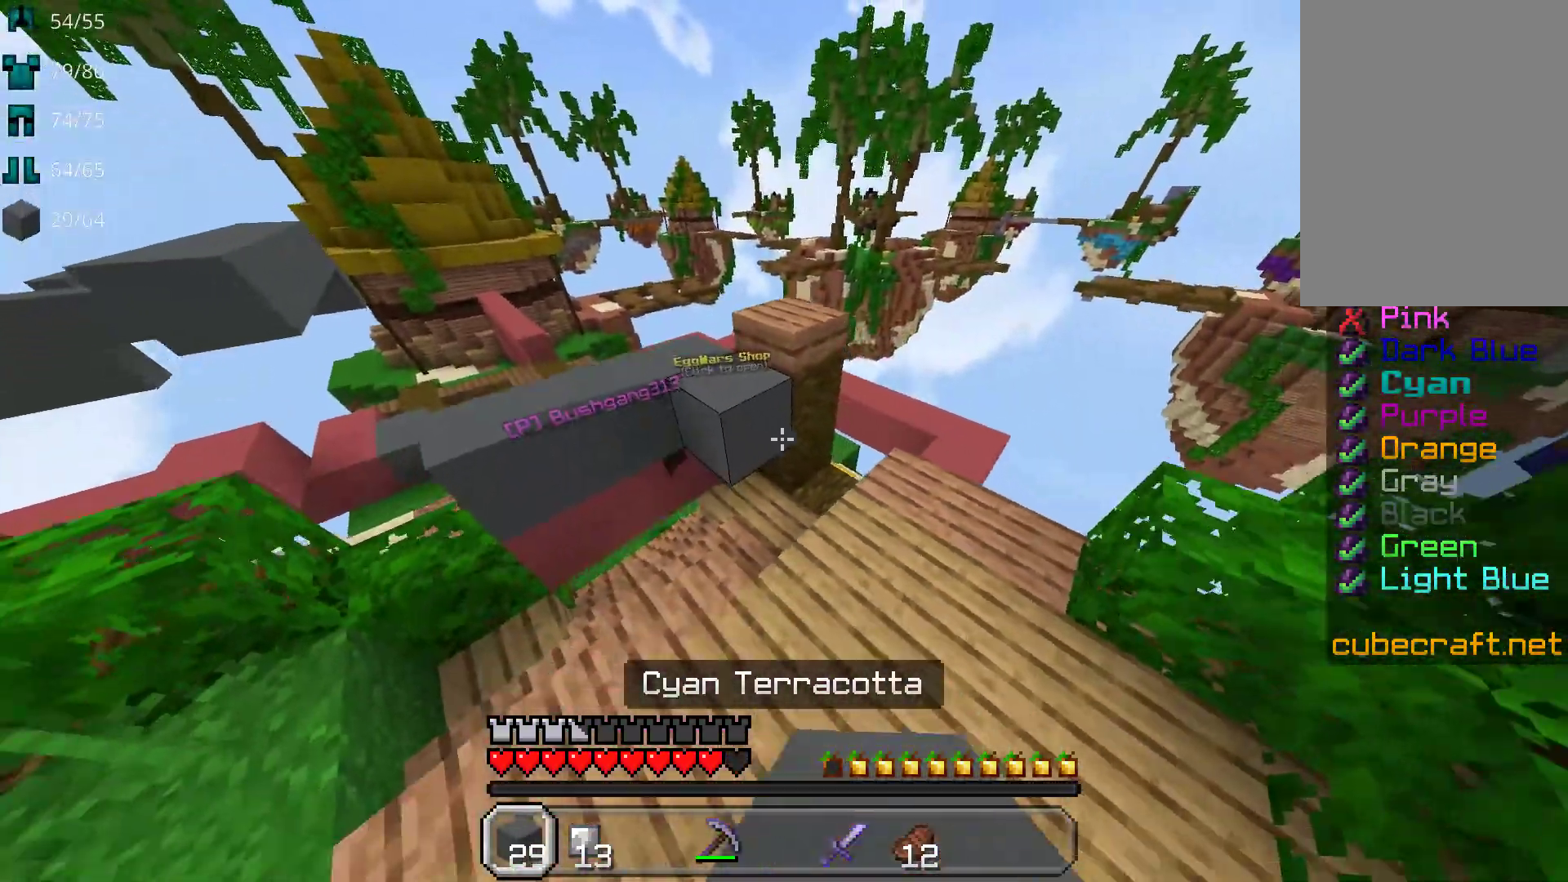
{"keys": ["w"], "mouse": [], "events": [[17, "s", "up"], [150, "w", "down"]]}
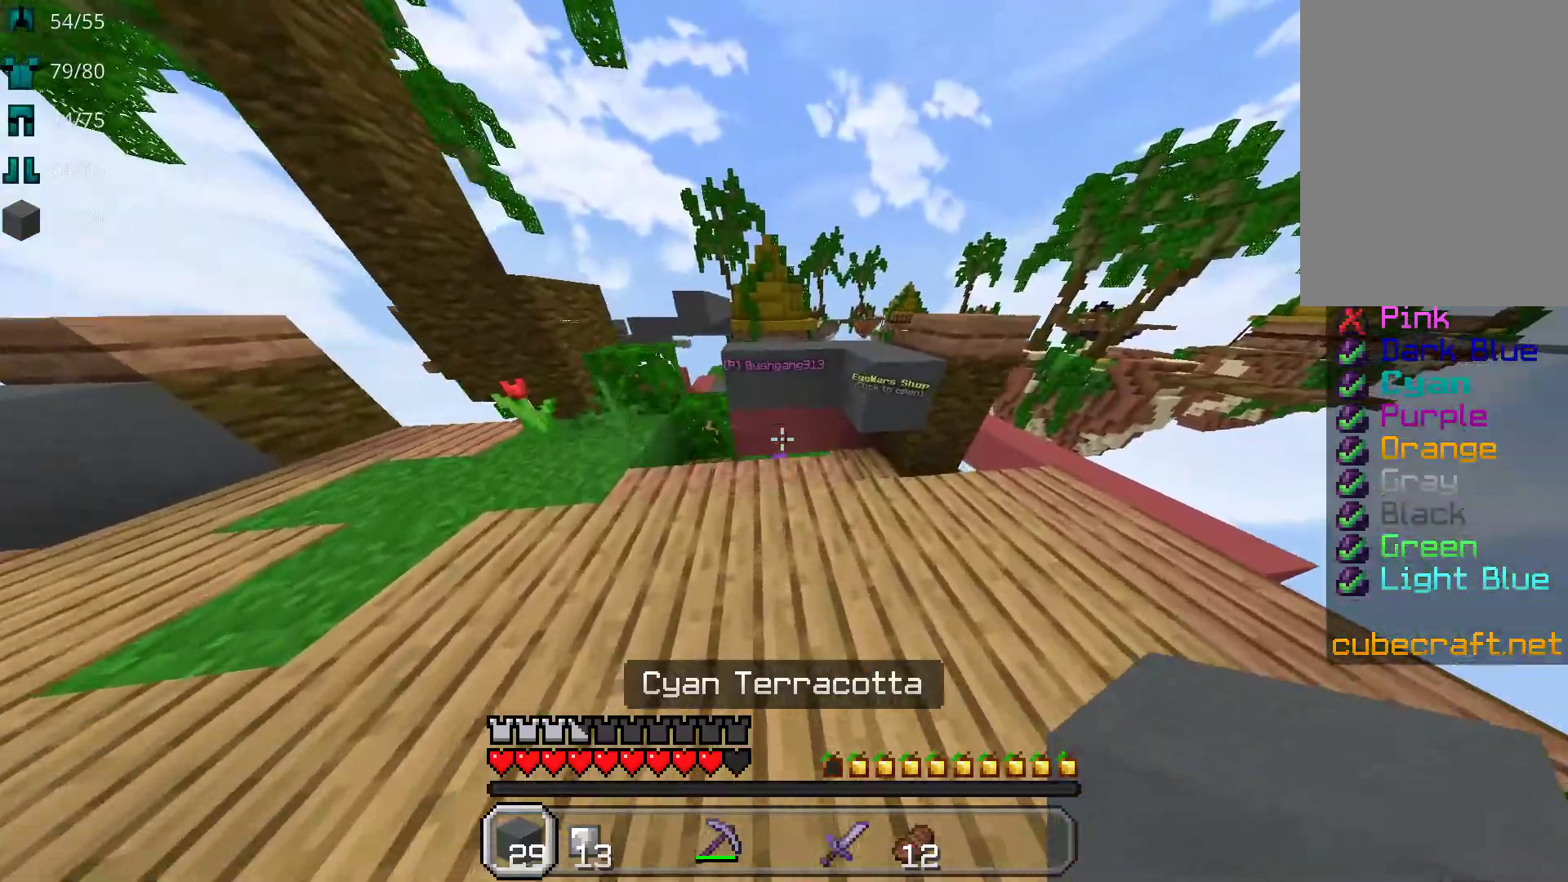
{"keys": ["a", "w"], "mouse": [], "events": [[217, "space", "down"], [333, "space", "up"], [400, "a", "down"]]}
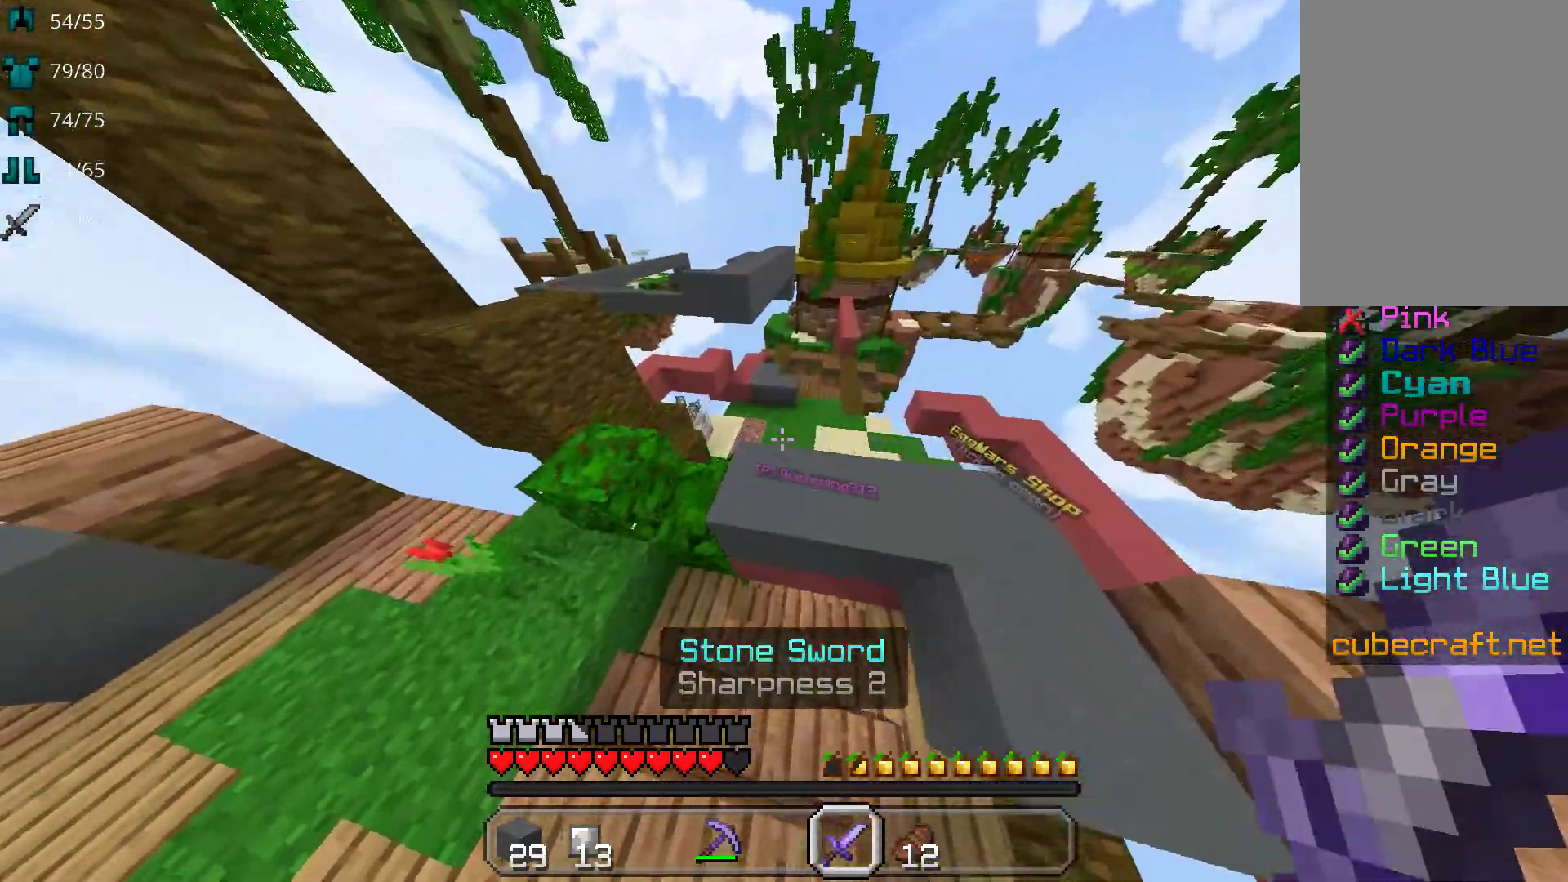
{"keys": ["s"], "mouse": [], "events": [[183, "w", "up"], [350, "s", "down"], [367, "a", "up"], [450, "a", "down"], [483, "a", "up"]]}
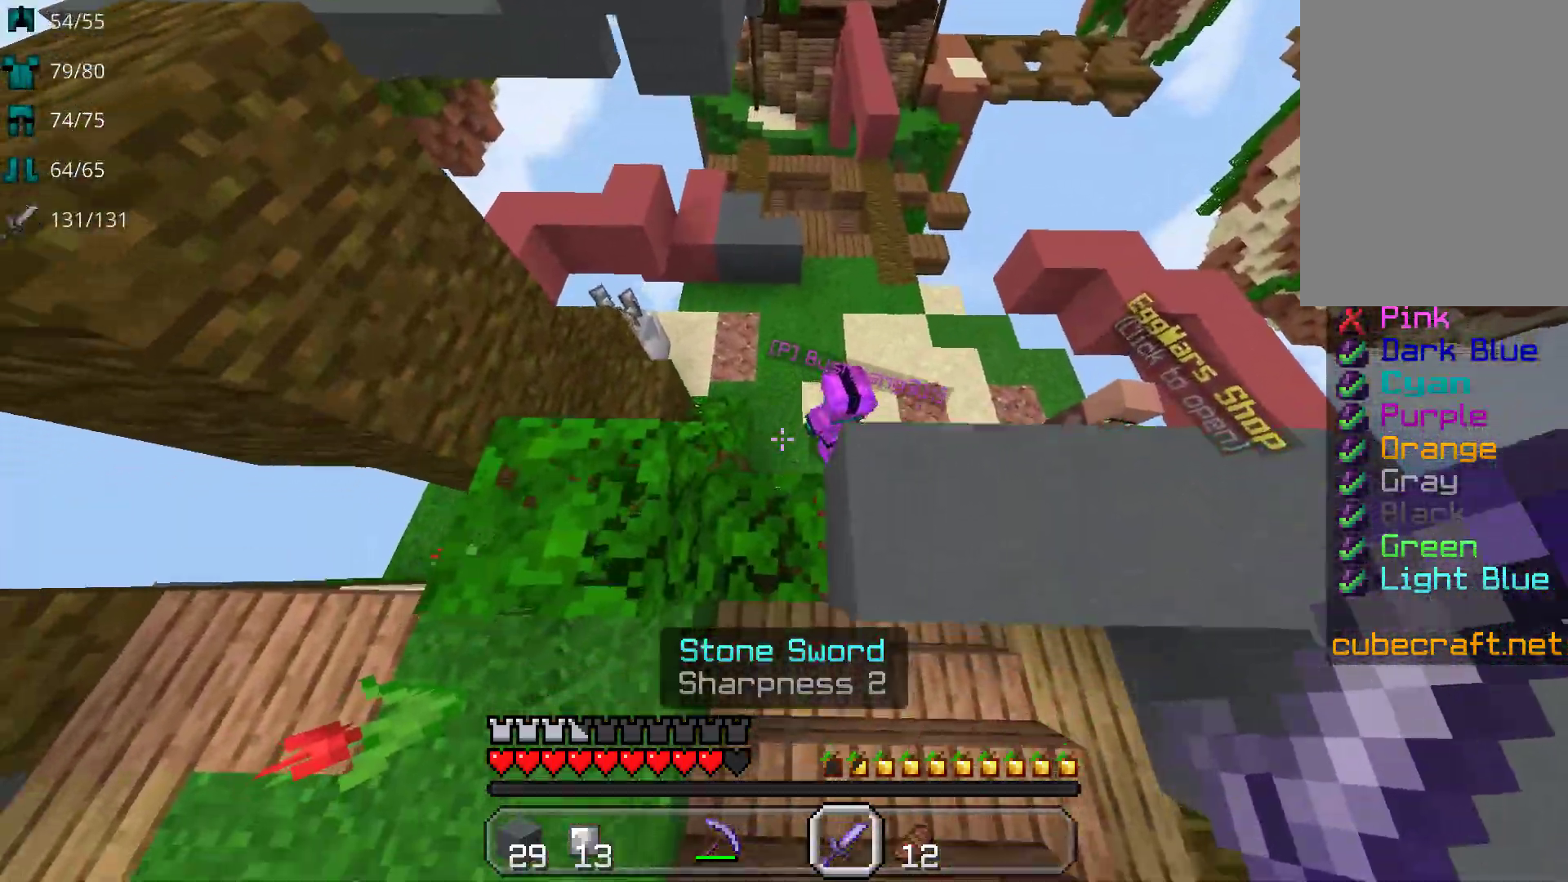
{"keys": ["a", "s"], "mouse": [], "events": [[133, "mouse_right", "down"], [233, "mouse_right", "up"], [400, "a", "down"]]}
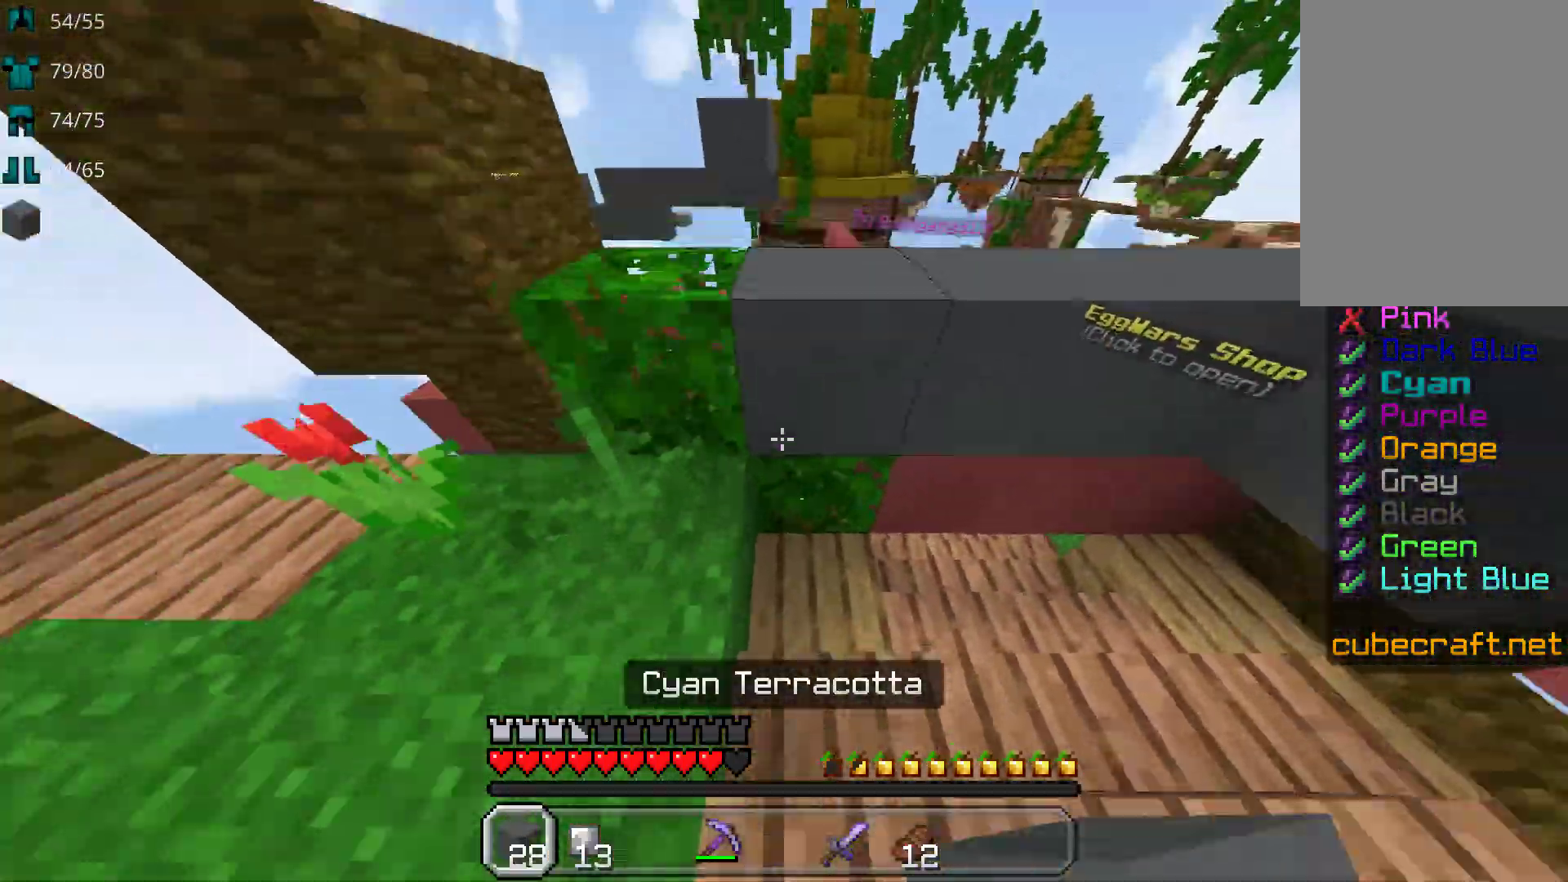
{"keys": ["w"], "mouse": ["right"]}
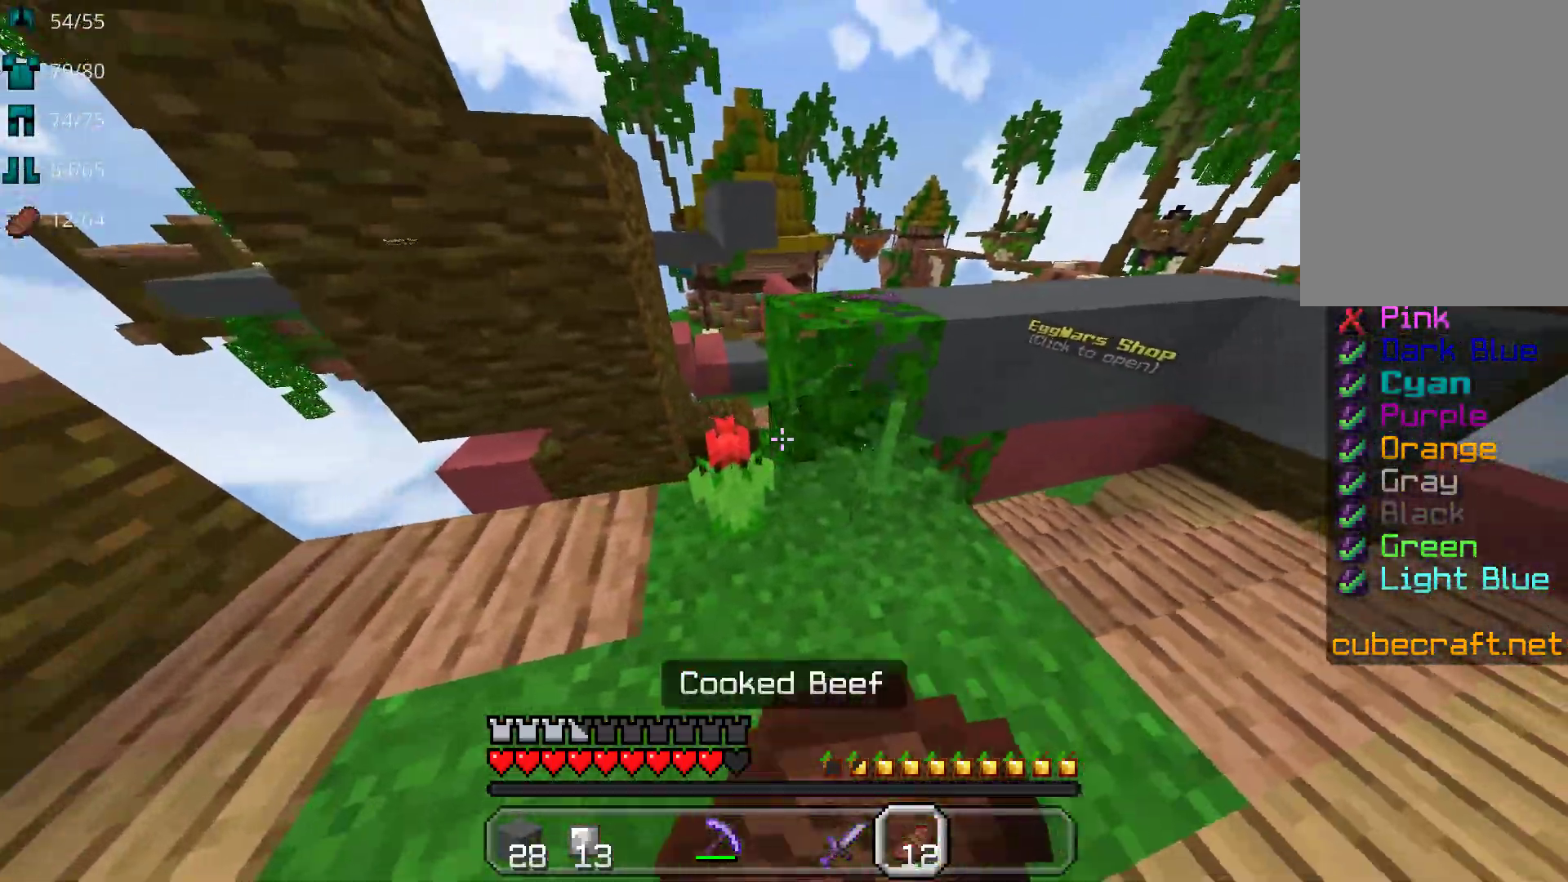
{"keys": ["w"], "mouse": ["right"], "events": []}
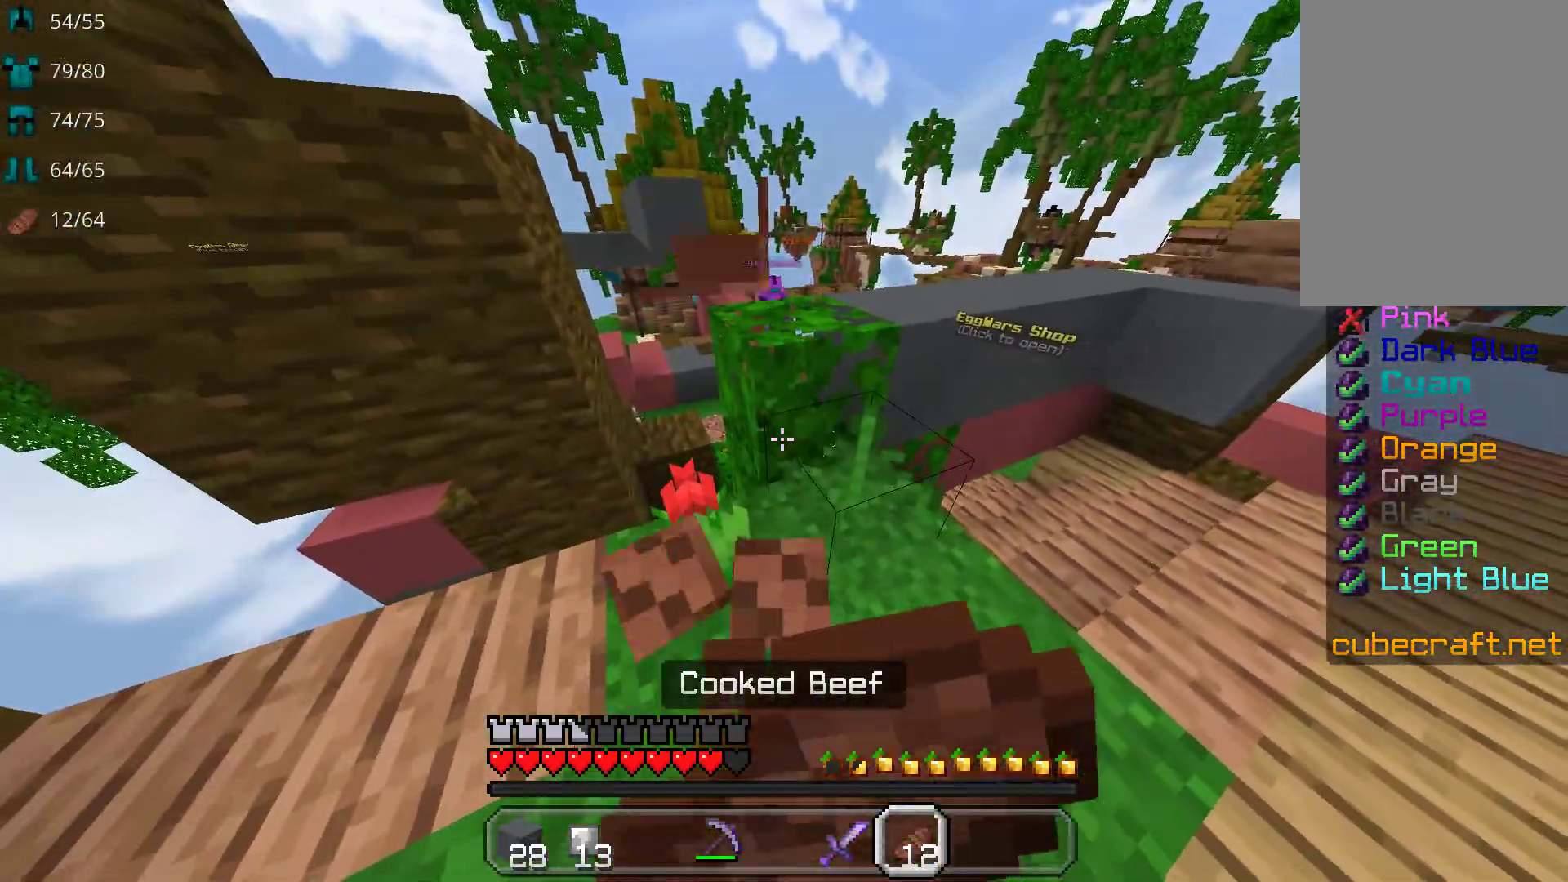
{"keys": ["w"], "mouse": ["right"], "events": []}
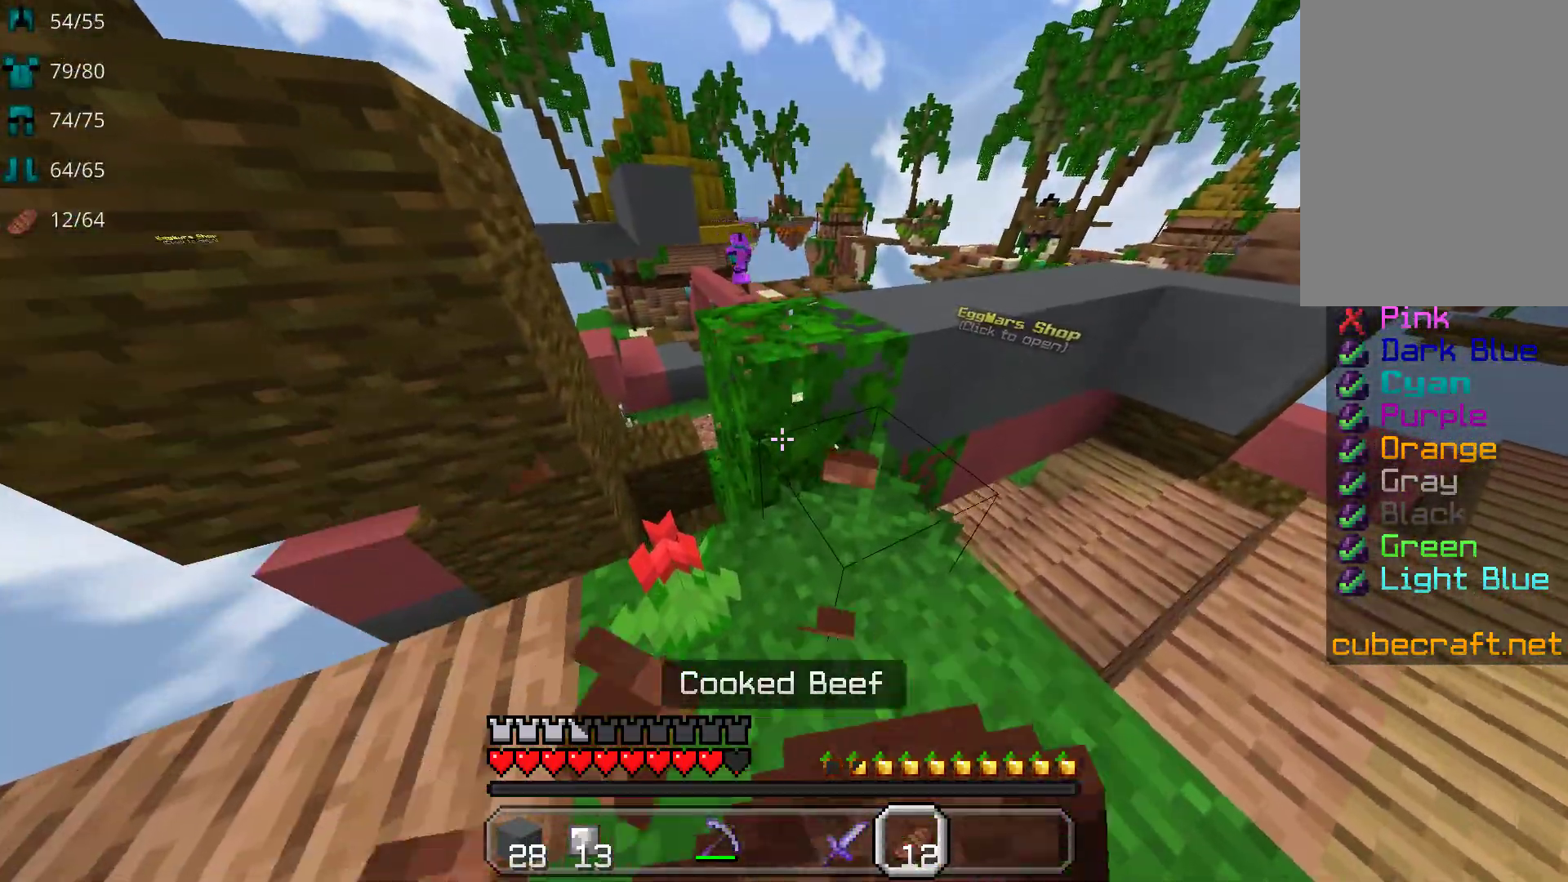
{"keys": ["w"], "mouse": ["right"], "events": []}
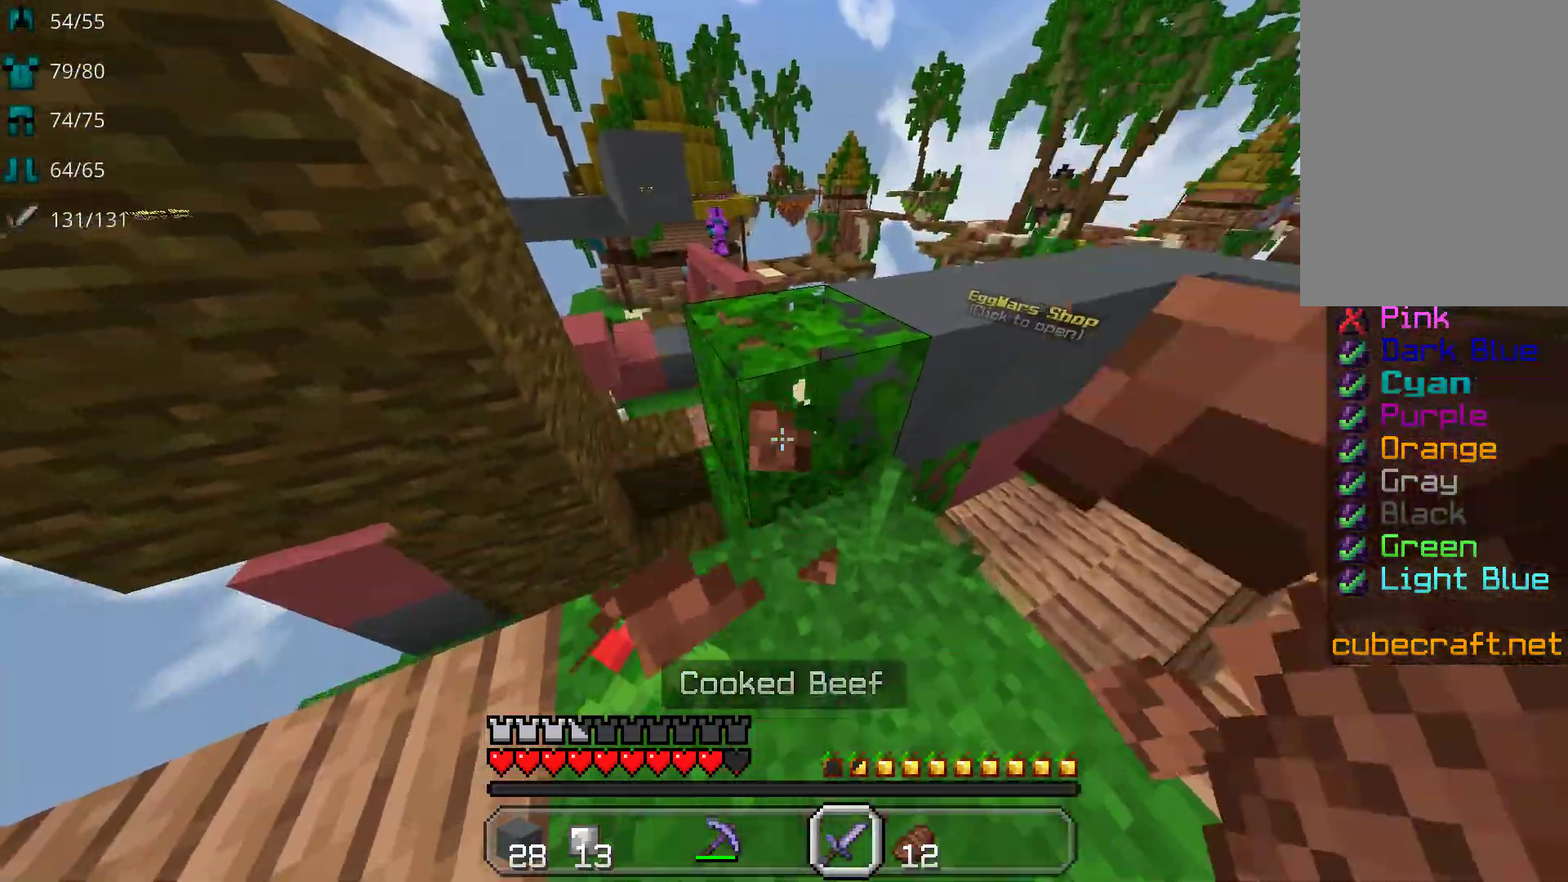
{"keys": ["w"], "mouse": [], "events": [[17, "mouse_right", "up"], [33, "space", "down"], [200, "space", "up"]]}
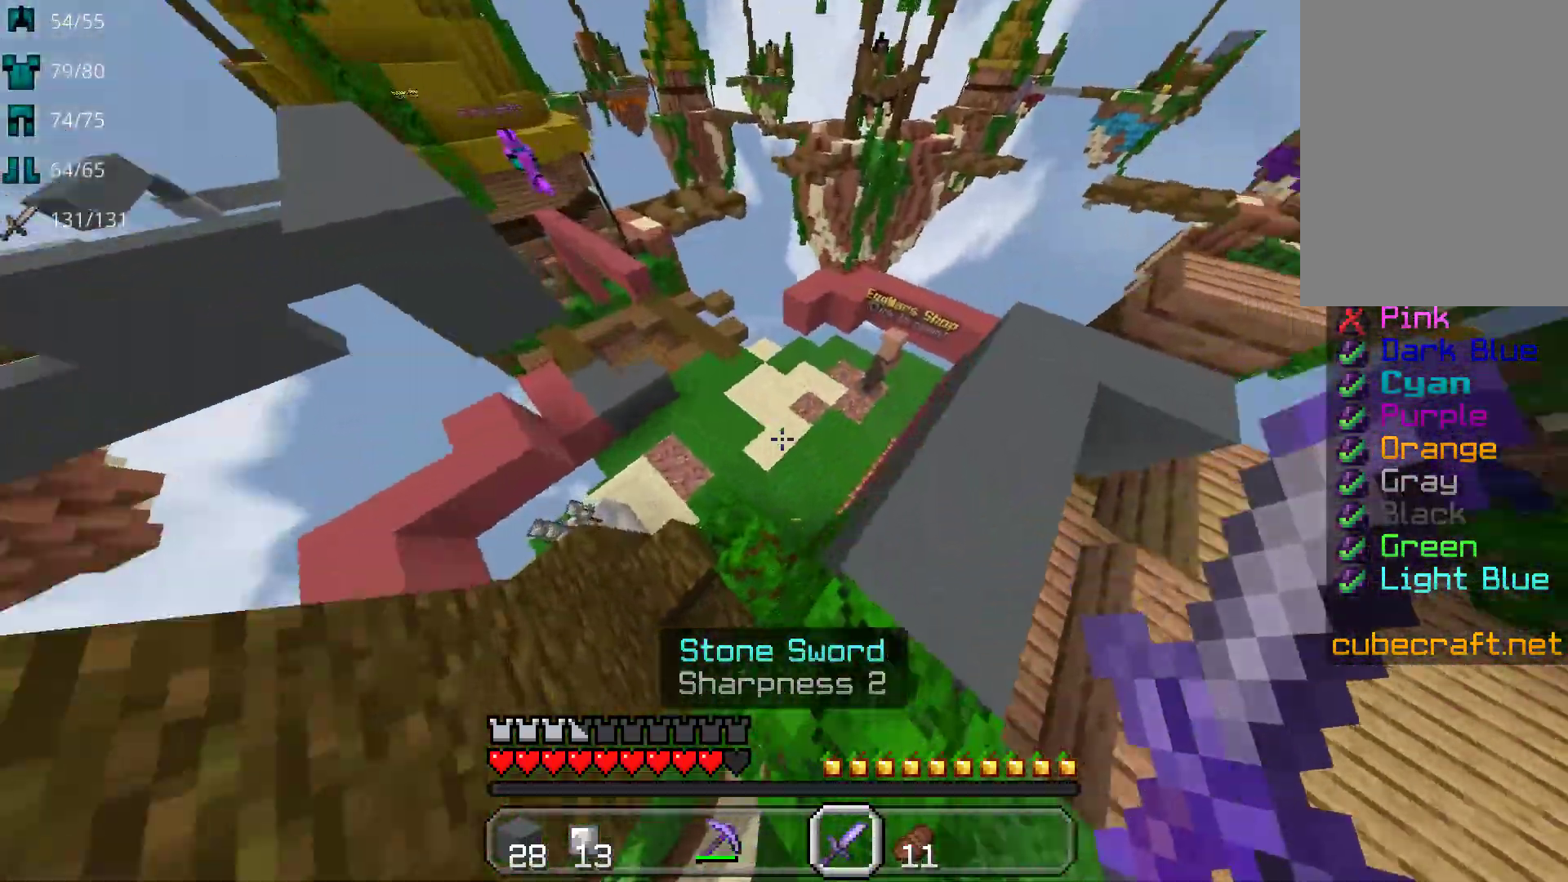
{"keys": ["w"], "mouse": [], "events": []}
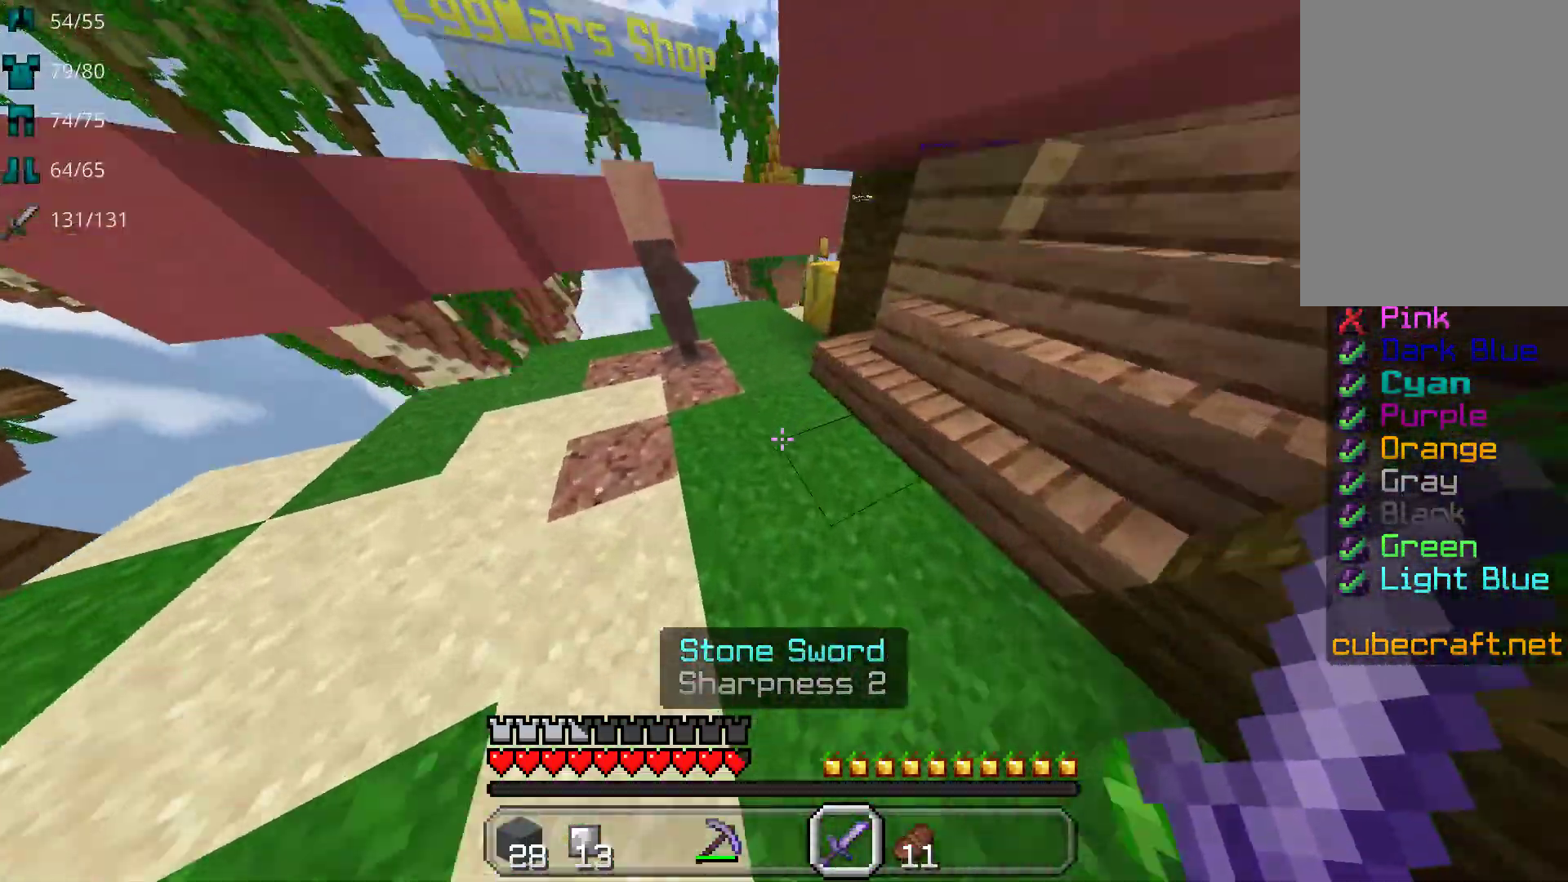
{"keys": ["w"], "mouse": [], "events": []}
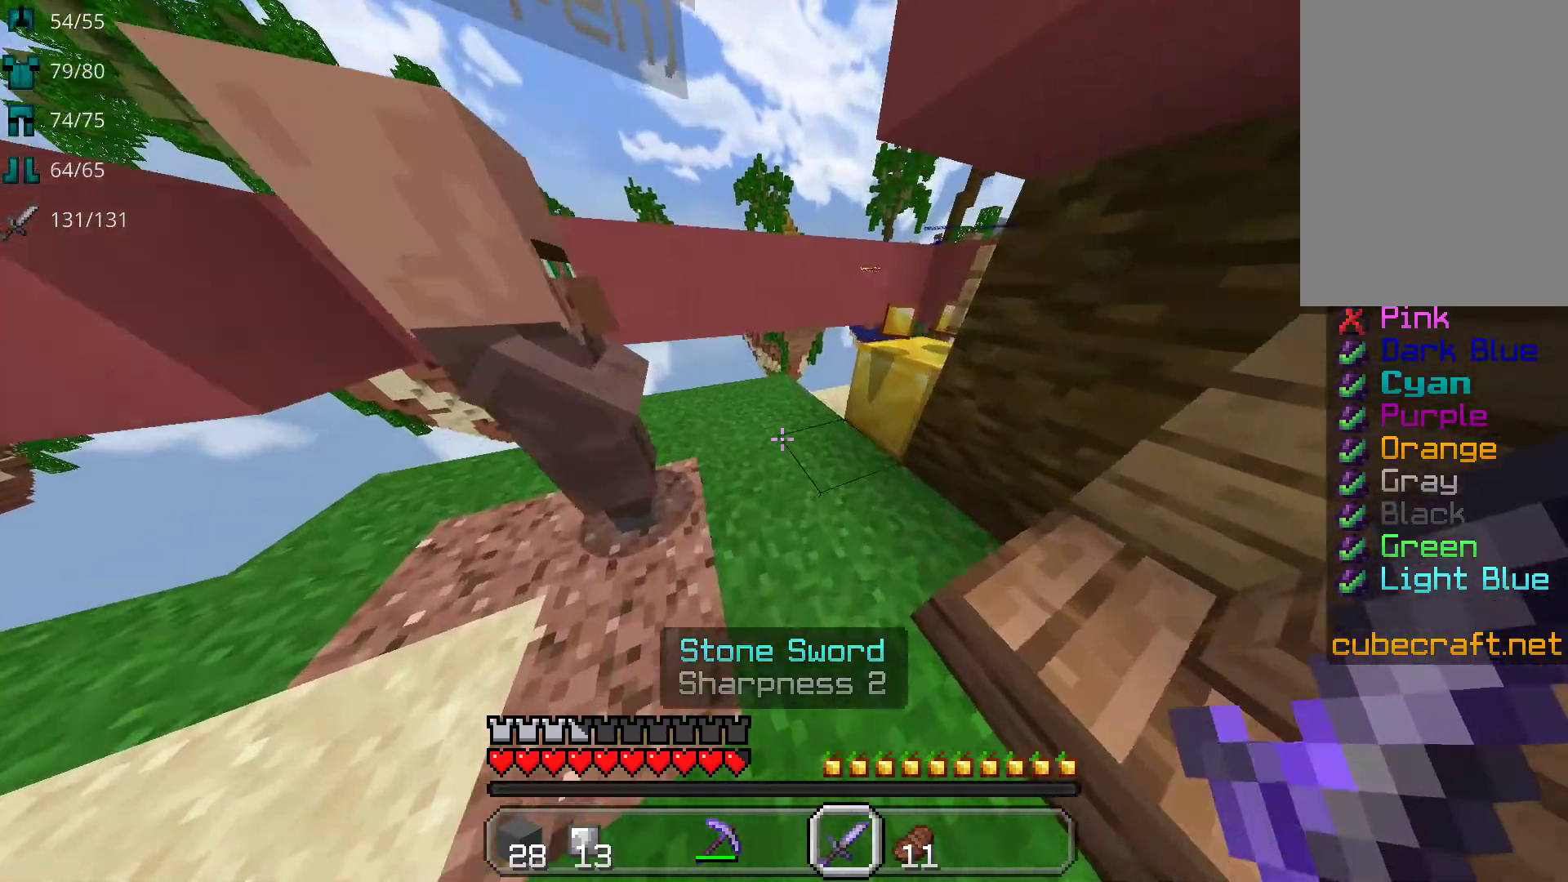
{"keys": ["a", "d", "w"], "mouse": [], "events": [[267, "d", "down"], [467, "a", "down"]]}
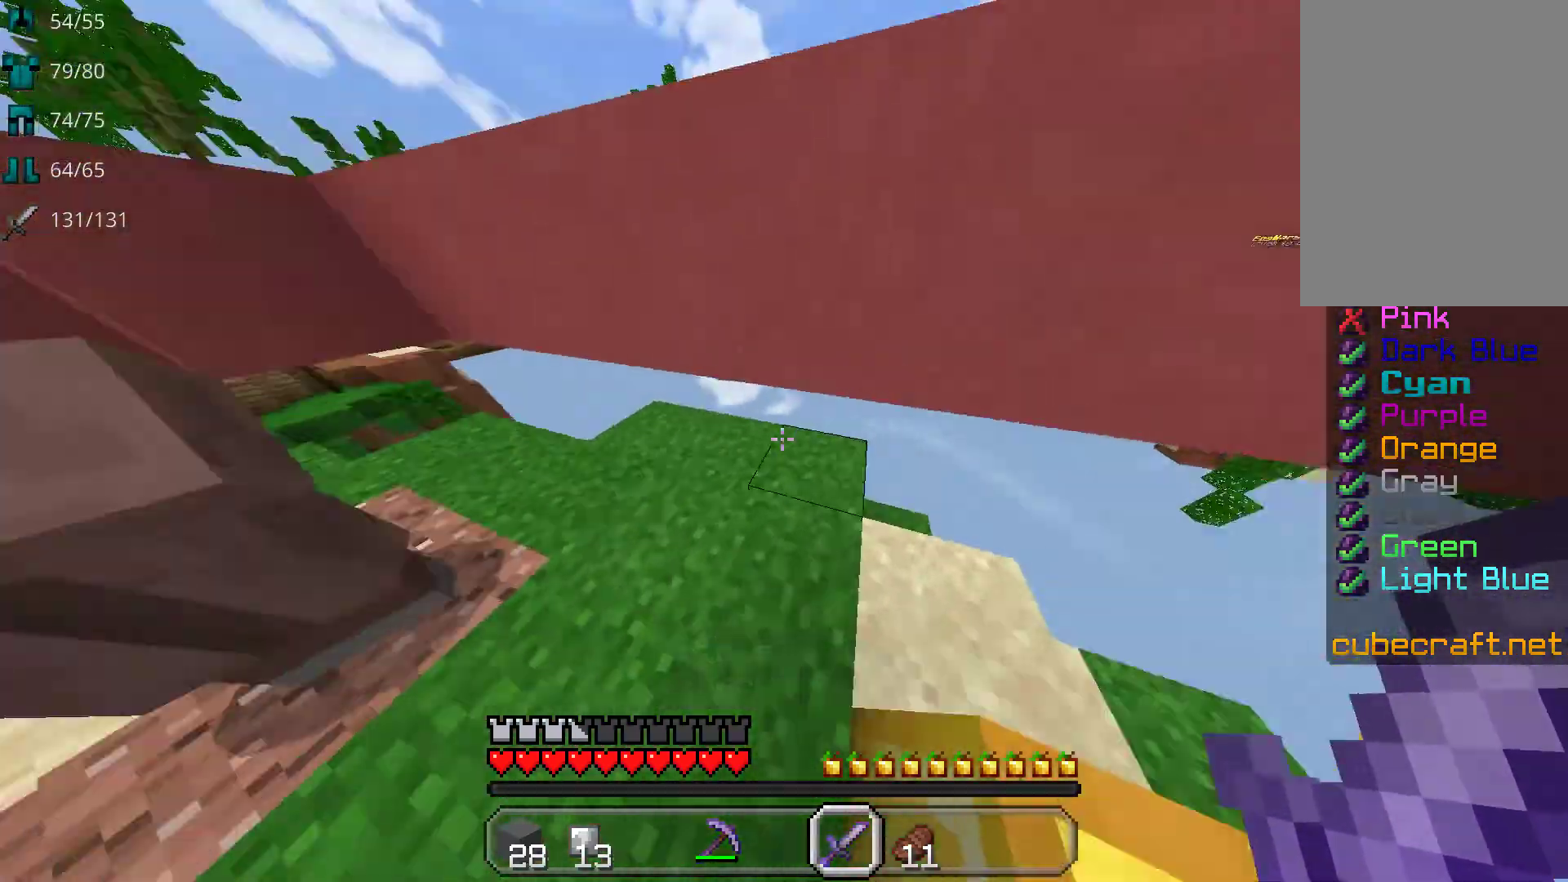
{"keys": ["w"], "mouse": [], "events": [[83, "d", "up"], [300, "a", "up"]]}